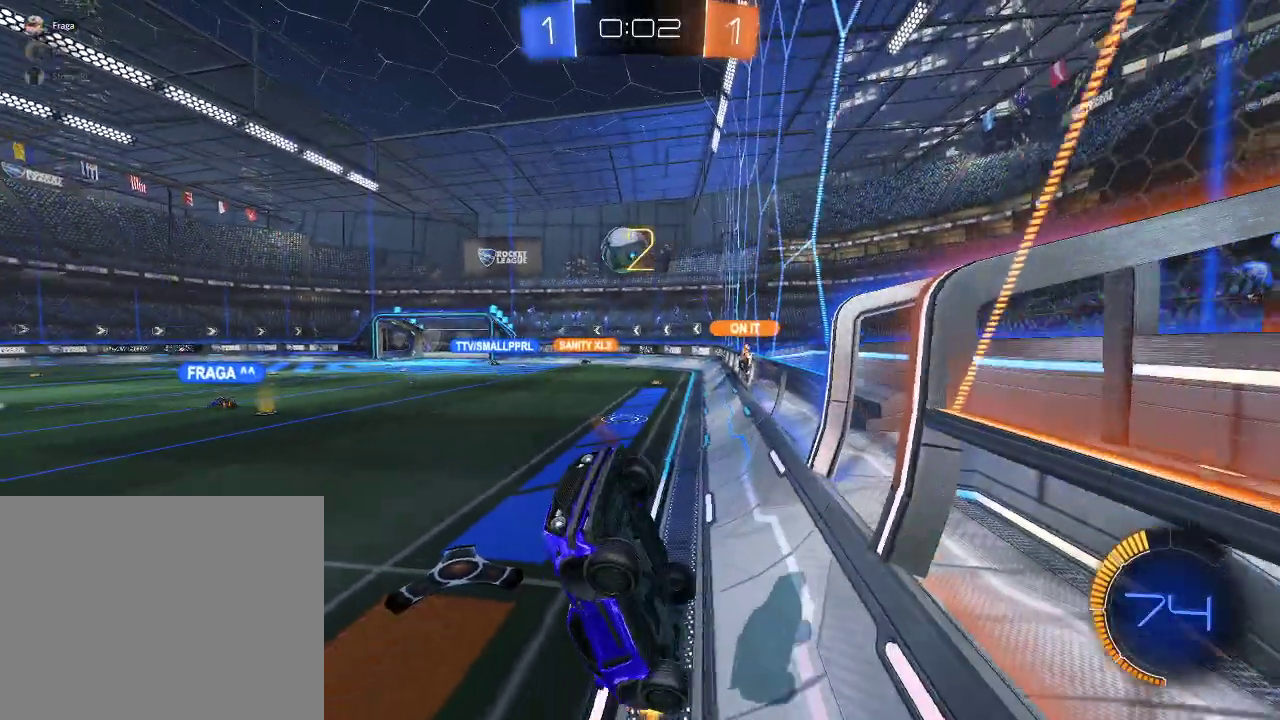
Gameplay with a controller (Xbox layout); each line is a JSON object with the inputs held at the frame after it. "events" lists button and stick changes between this image and that frame as [ms after this image, input, new state], when the widget could be followed in between.
{"buttons": [], "left_stick": "center", "right_stick": "center"}
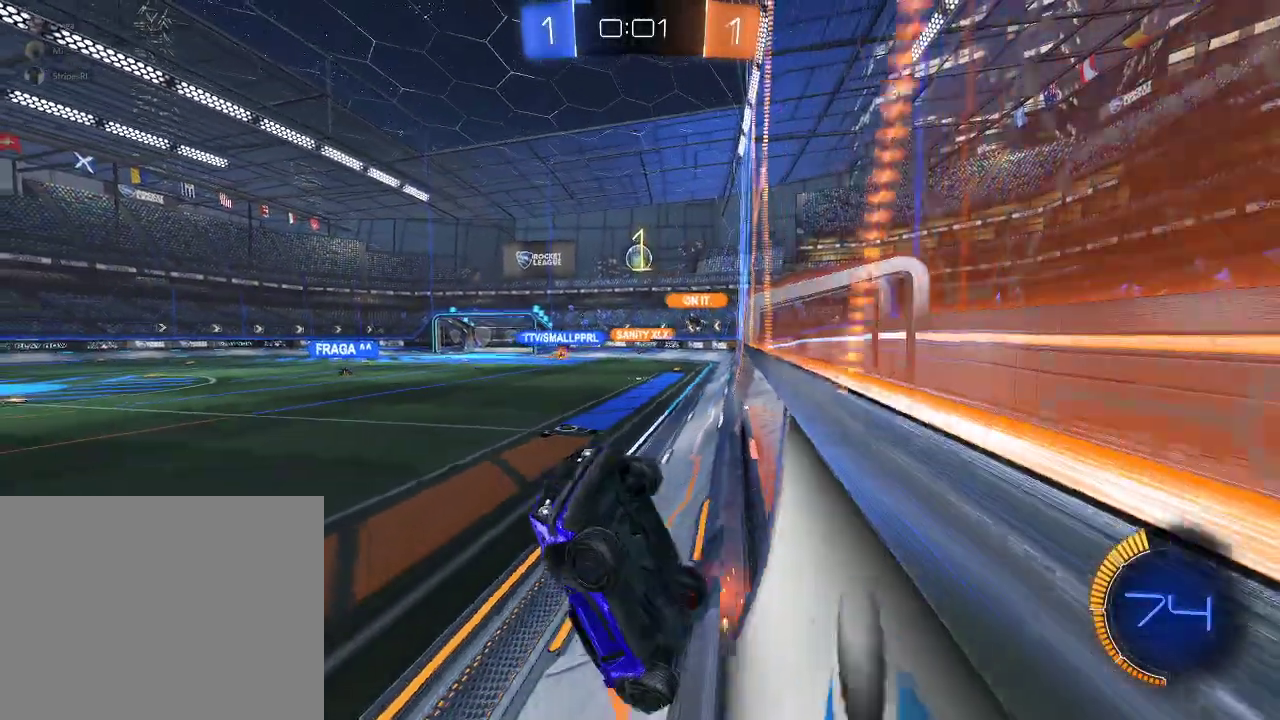
{"buttons": ["R2"], "left_stick": "right", "right_stick": "center"}
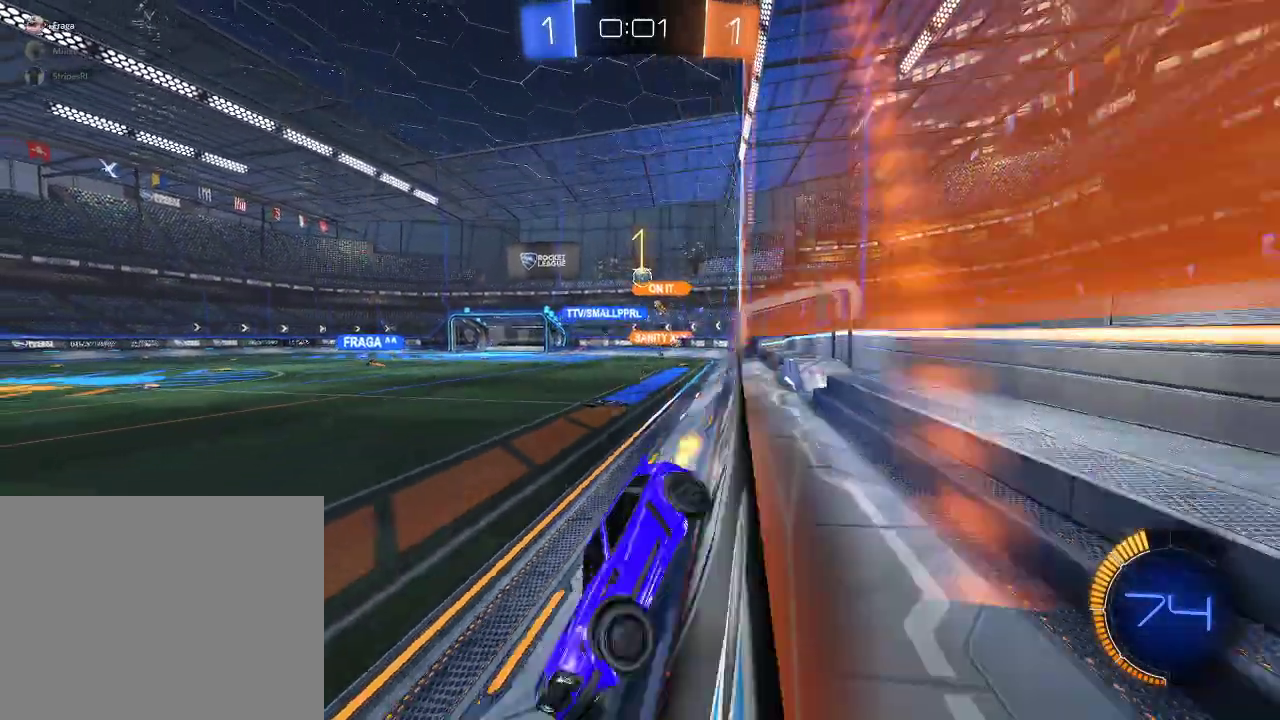
{"buttons": ["R2"], "left_stick": "right", "right_stick": "center", "events": []}
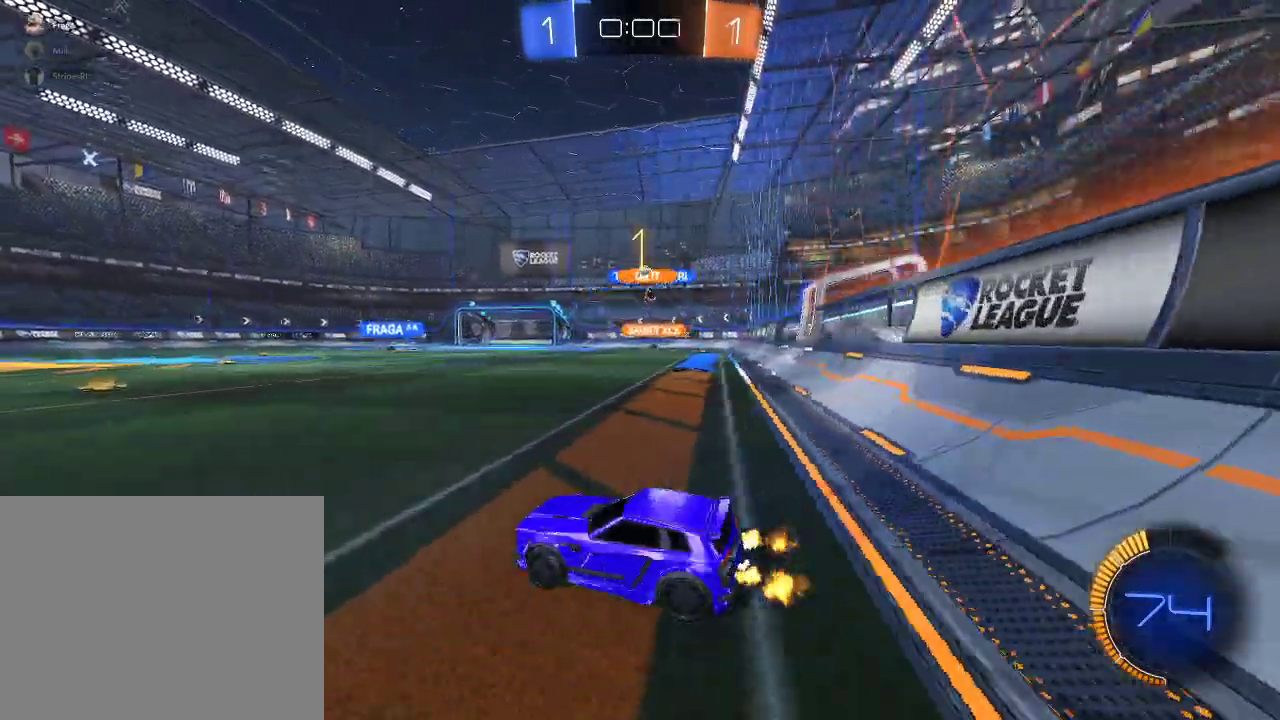
{"buttons": ["L1", "R1", "R2"], "left_stick": "up-right", "right_stick": "center", "events": [[83, "R1", "down"], [300, "left_stick", "center"], [383, "A", "down"], [450, "left_stick", "up-right"], [467, "A", "up"], [500, "L1", "down"]]}
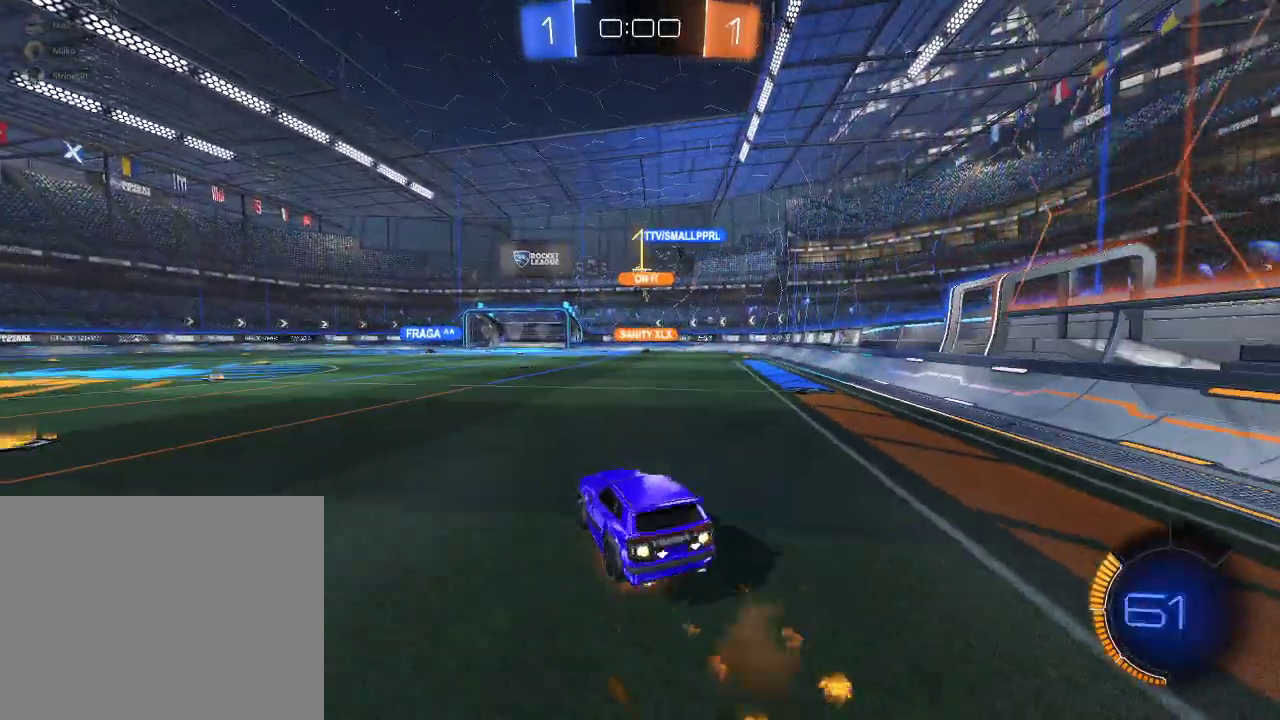
{"buttons": ["R1", "R2"], "left_stick": "up-right", "right_stick": "center", "events": [[17, "A", "down"], [100, "left_stick", "up"], [250, "A", "up"], [467, "L1", "up"], [467, "left_stick", "up-right"]]}
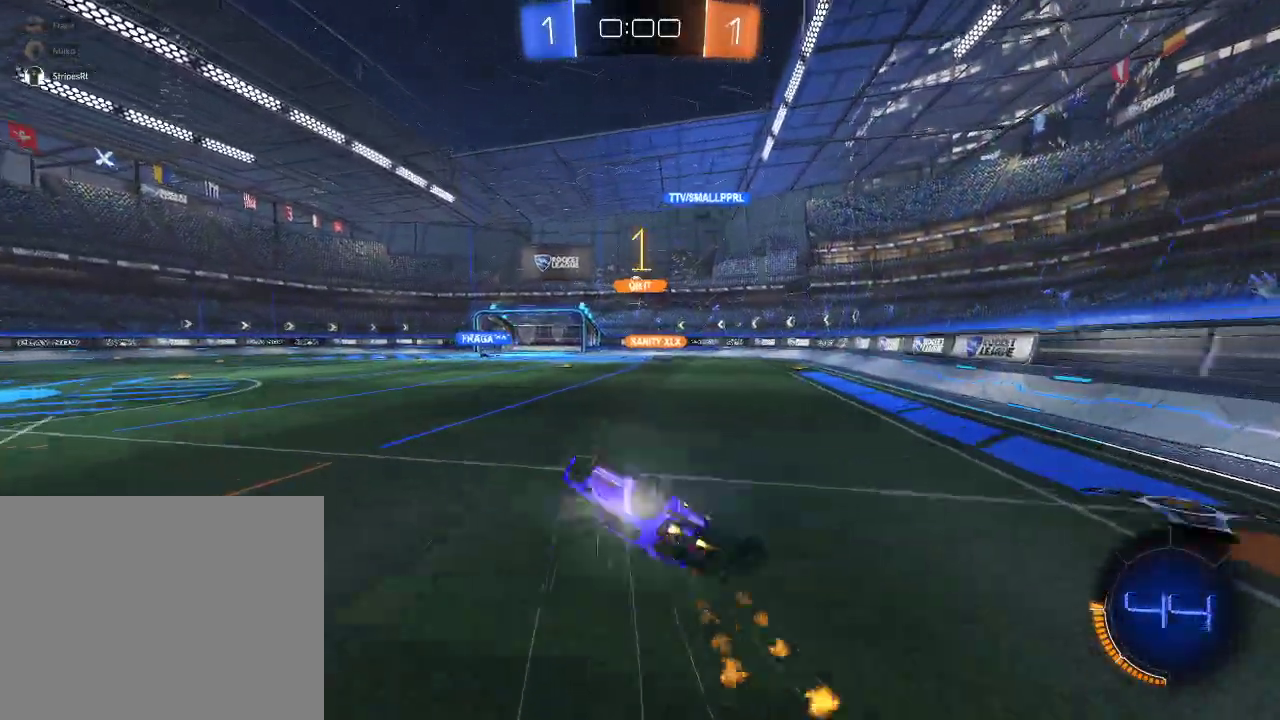
{"buttons": ["R2"], "left_stick": "center", "right_stick": "center", "events": [[83, "R1", "up"], [150, "left_stick", "center"]]}
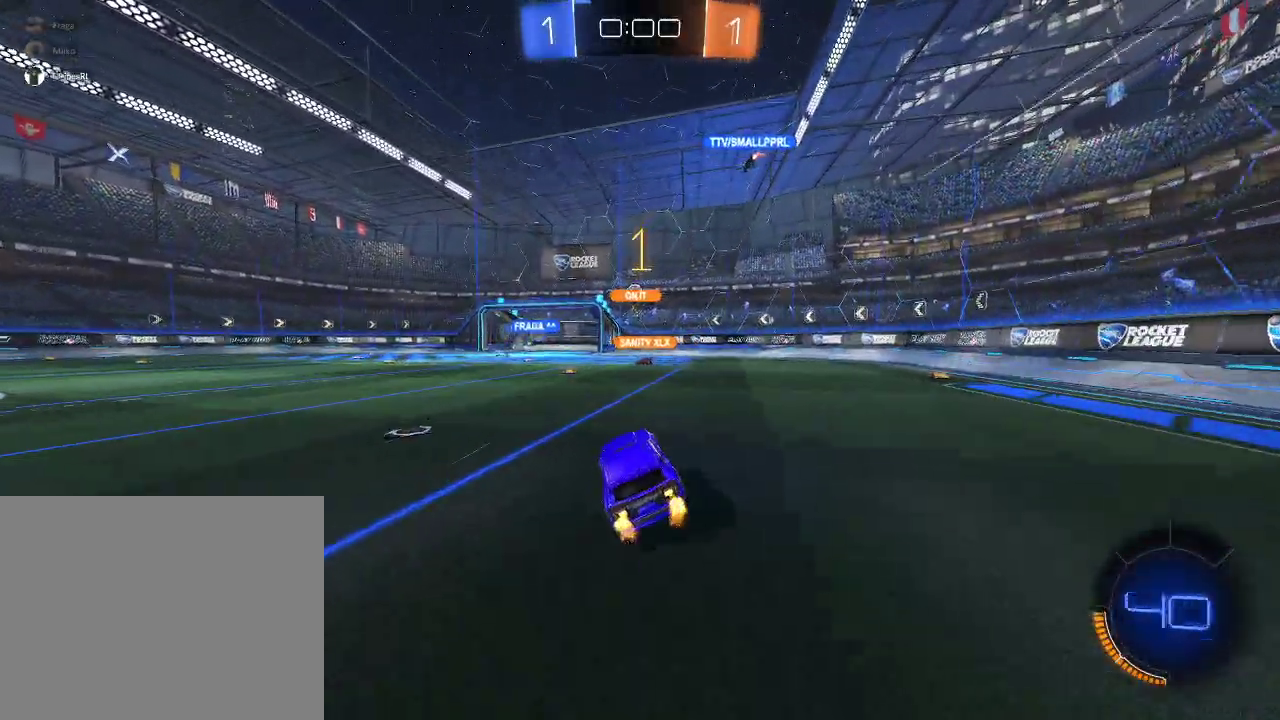
{"buttons": ["R2"], "left_stick": "left", "right_stick": "center", "events": [[467, "left_stick", "left"]]}
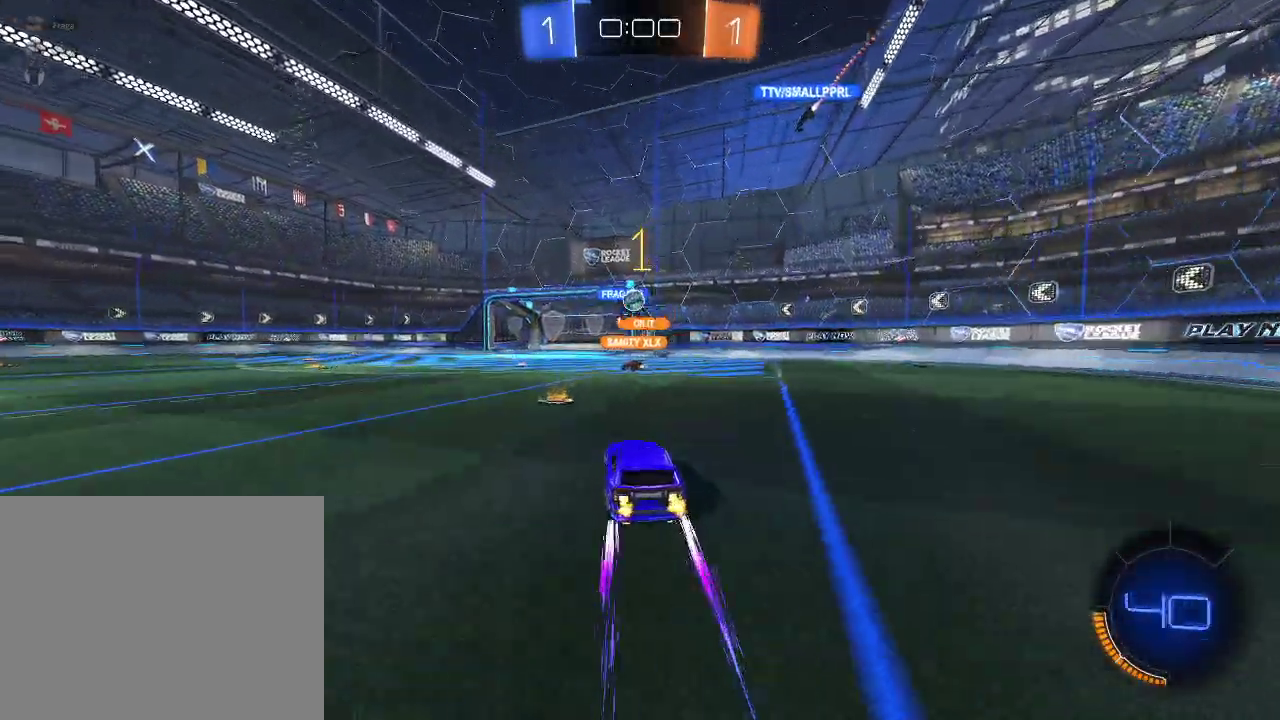
{"buttons": ["X", "R2"], "left_stick": "right", "right_stick": "center", "events": [[133, "left_stick", "center"], [317, "left_stick", "right"], [433, "X", "down"]]}
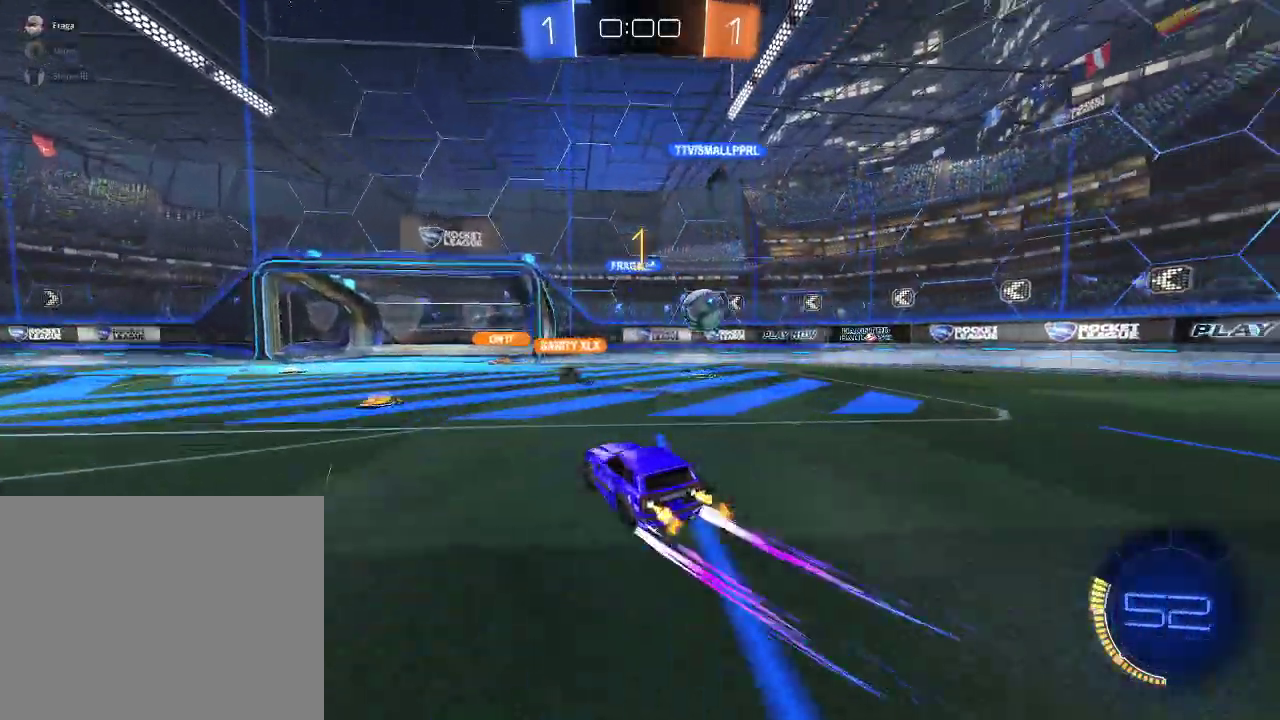
{"buttons": ["R2"], "left_stick": "center", "right_stick": "center", "events": [[17, "X", "up"], [67, "left_stick", "center"], [117, "left_stick", "left"], [367, "left_stick", "center"]]}
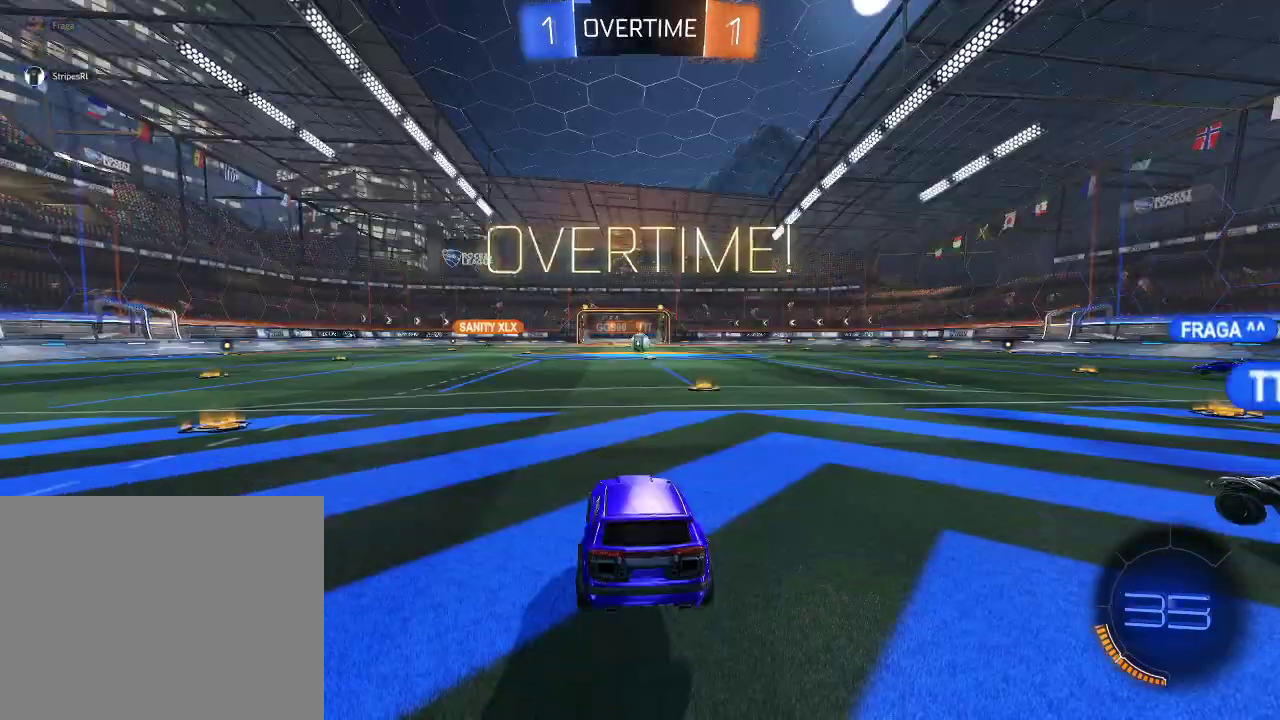
{"buttons": ["R2", "SELECT"], "left_stick": "center", "right_stick": "center", "events": [[83, "SELECT", "down"], [167, "SELECT", "up"], [483, "SELECT", "down"]]}
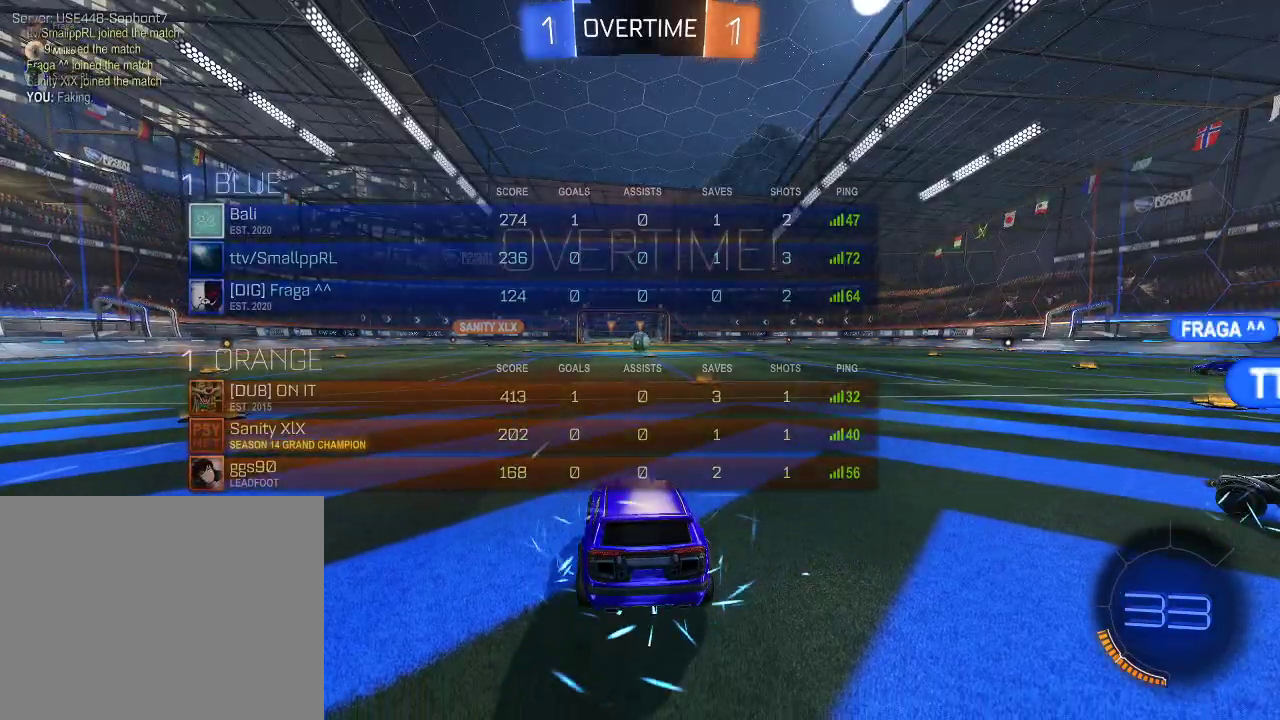
{"buttons": ["R2"], "left_stick": "center", "right_stick": "center", "events": [[117, "SELECT", "up"]]}
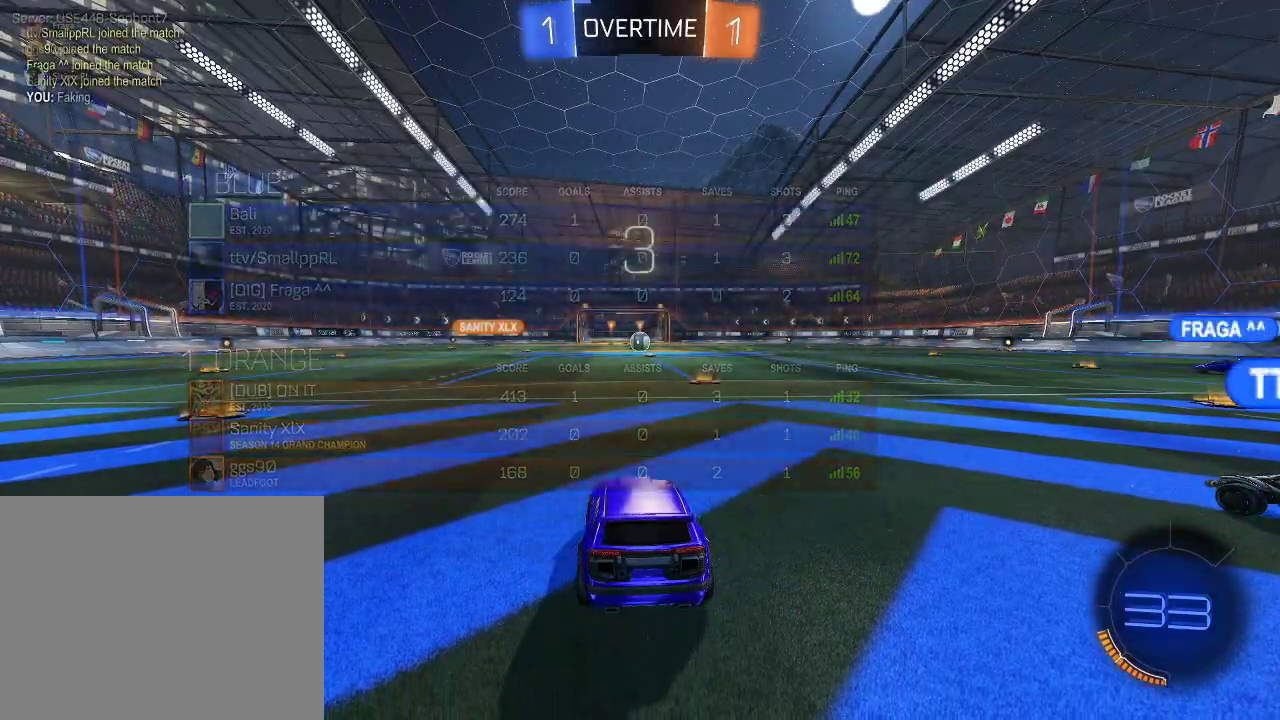
{"buttons": ["R2"], "left_stick": "center", "right_stick": "center", "events": [[150, "SELECT", "down"], [283, "SELECT", "up"]]}
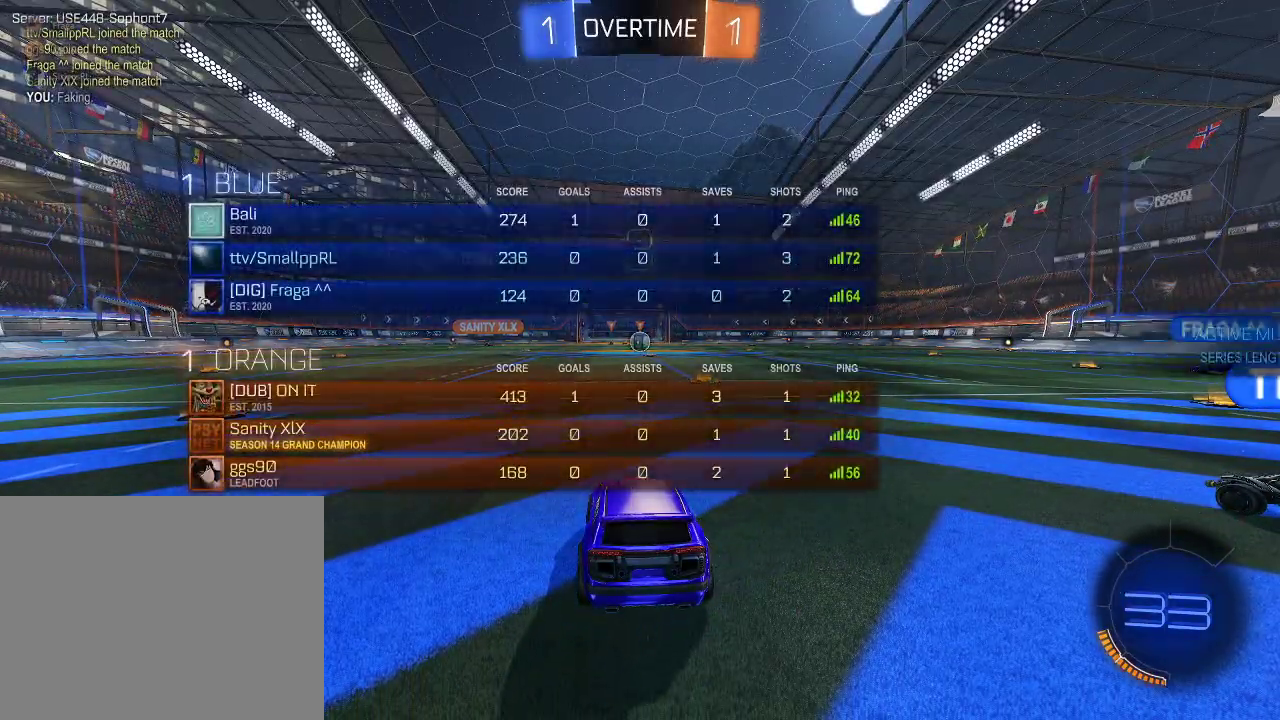
{"buttons": ["R2"], "left_stick": "center", "right_stick": "center", "events": [[67, "SELECT", "down"], [183, "SELECT", "up"]]}
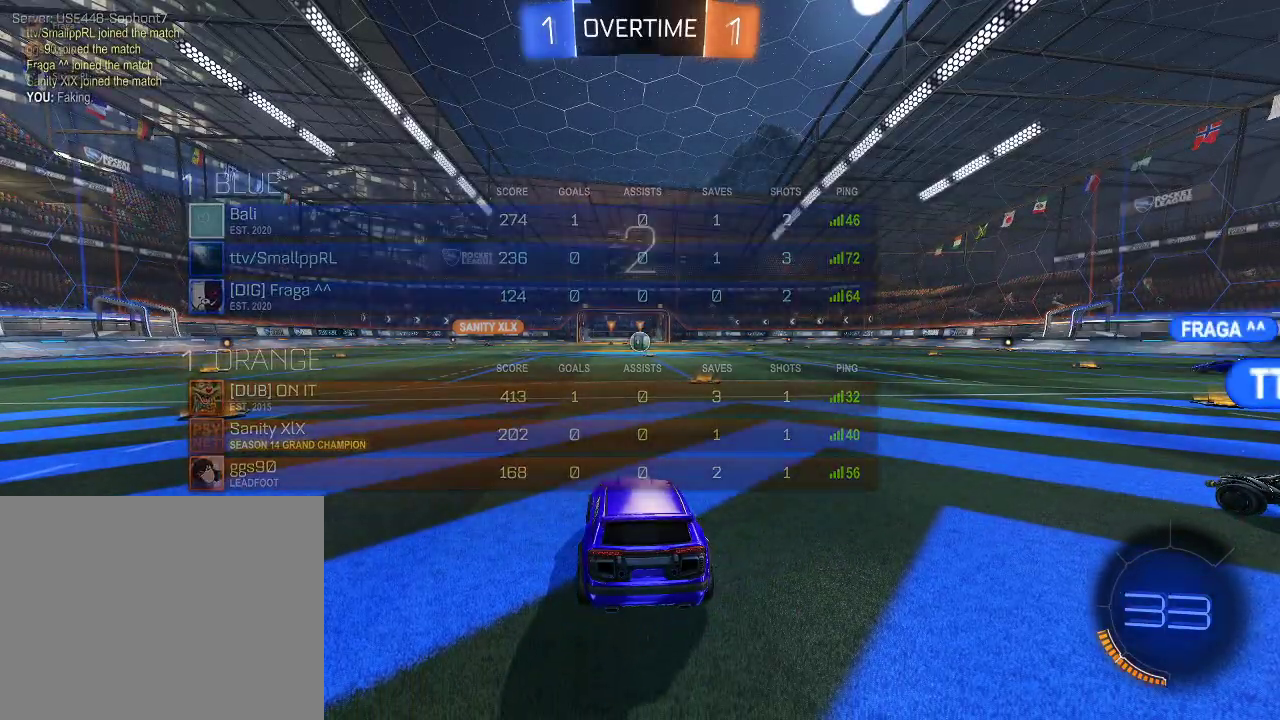
{"buttons": ["Y", "R2"], "left_stick": "center", "right_stick": "center", "events": [[67, "SELECT", "down"], [183, "SELECT", "up"], [467, "Y", "down"]]}
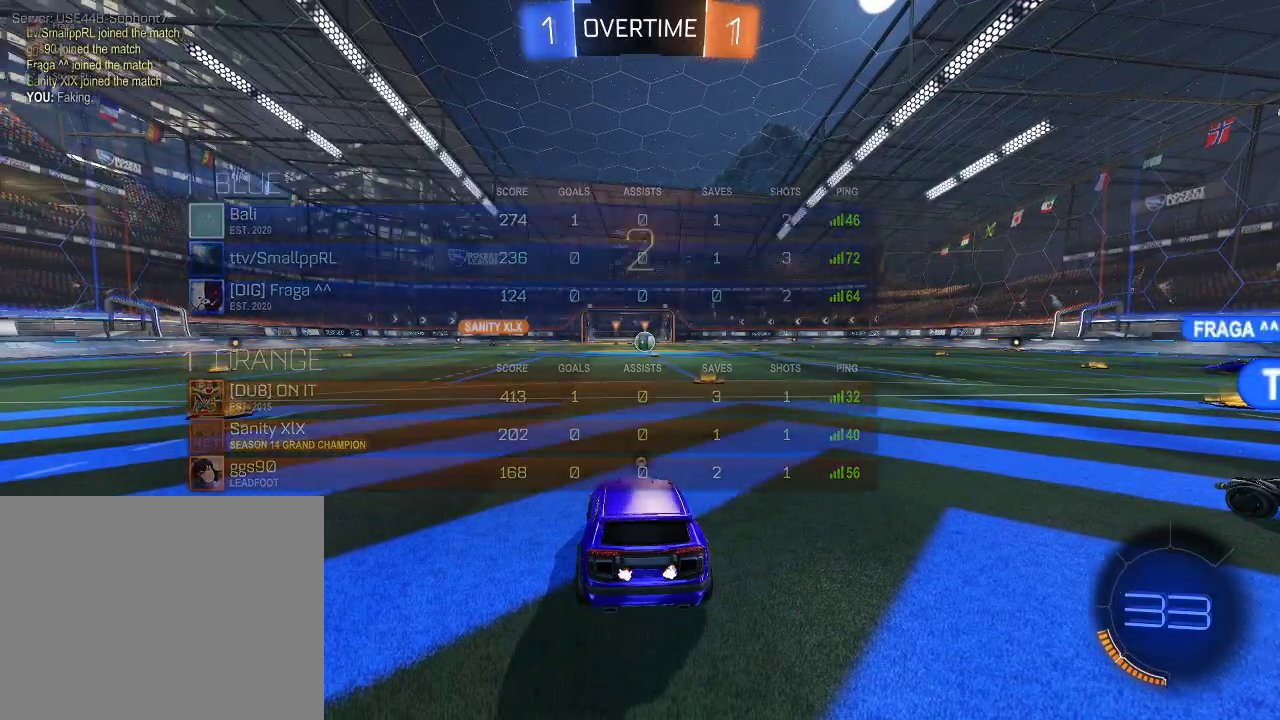
{"buttons": ["R2"], "left_stick": "center", "right_stick": "center", "events": [[50, "Y", "up"], [283, "right_stick", "right"], [467, "right_stick", "center"]]}
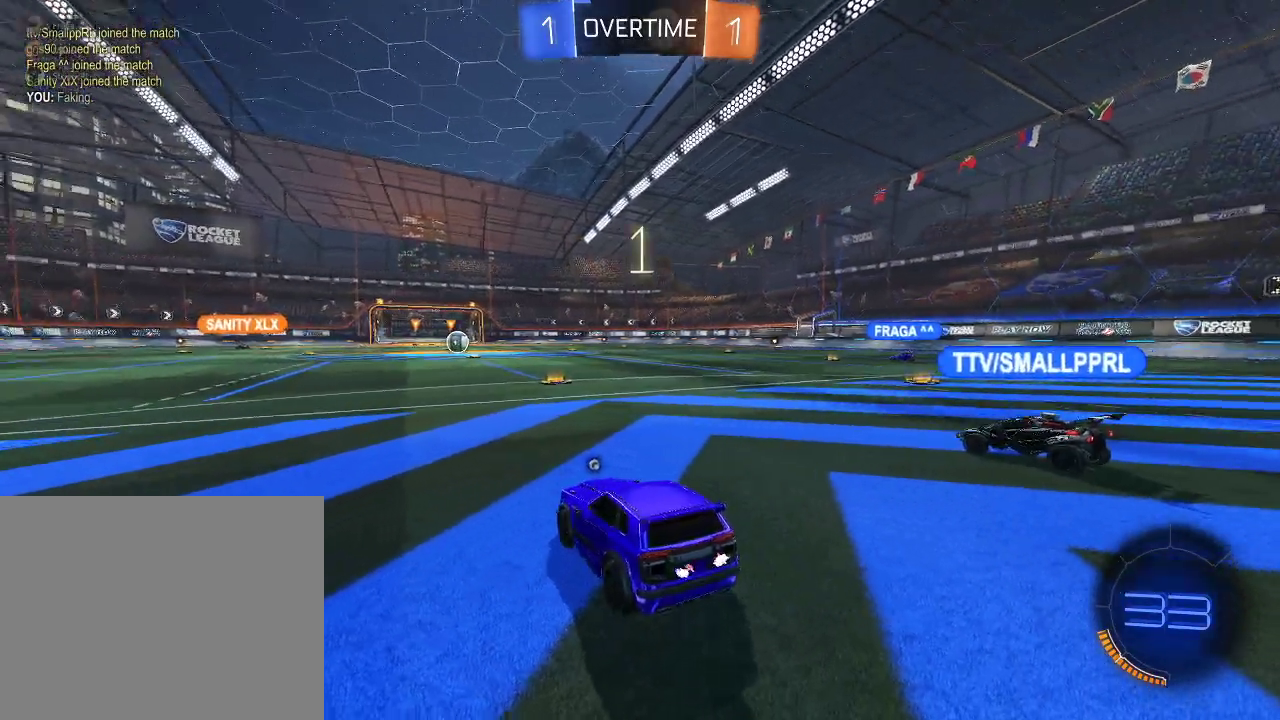
{"buttons": ["R2"], "left_stick": "center", "right_stick": "center", "events": [[367, "Y", "down"], [483, "Y", "up"]]}
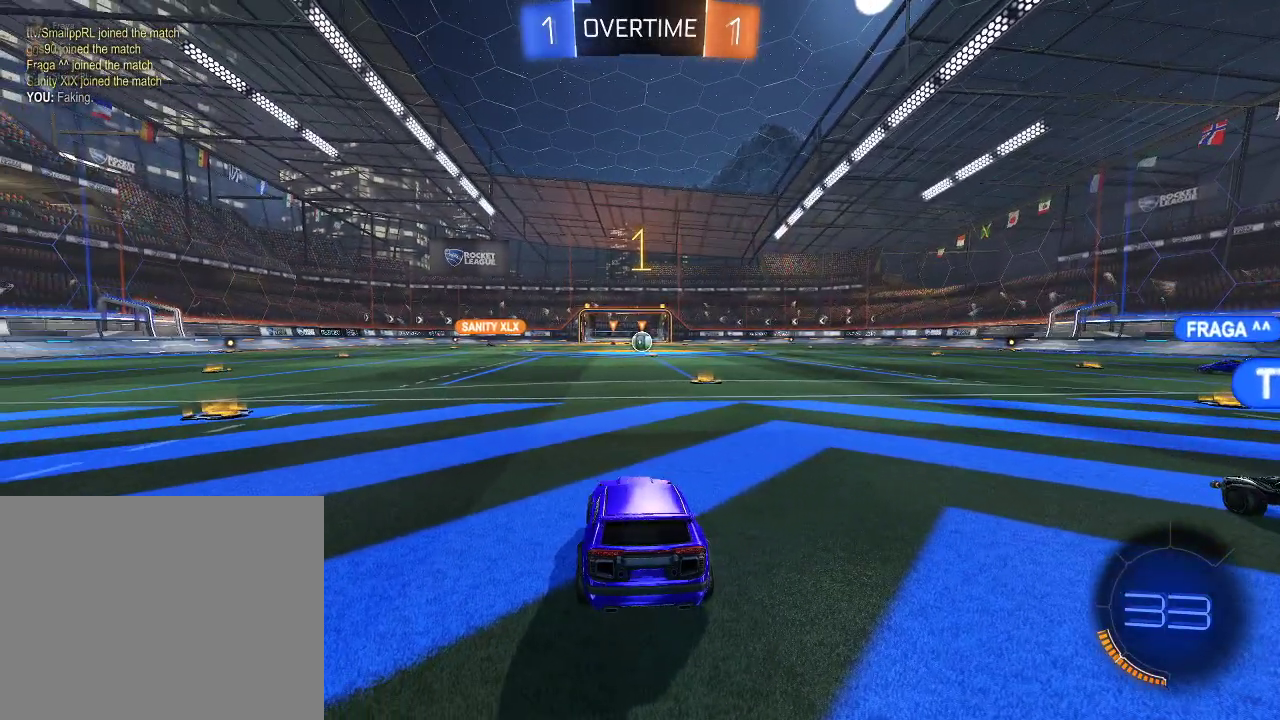
{"buttons": ["R2"], "left_stick": "left", "right_stick": "center", "events": [[233, "left_stick", "left"]]}
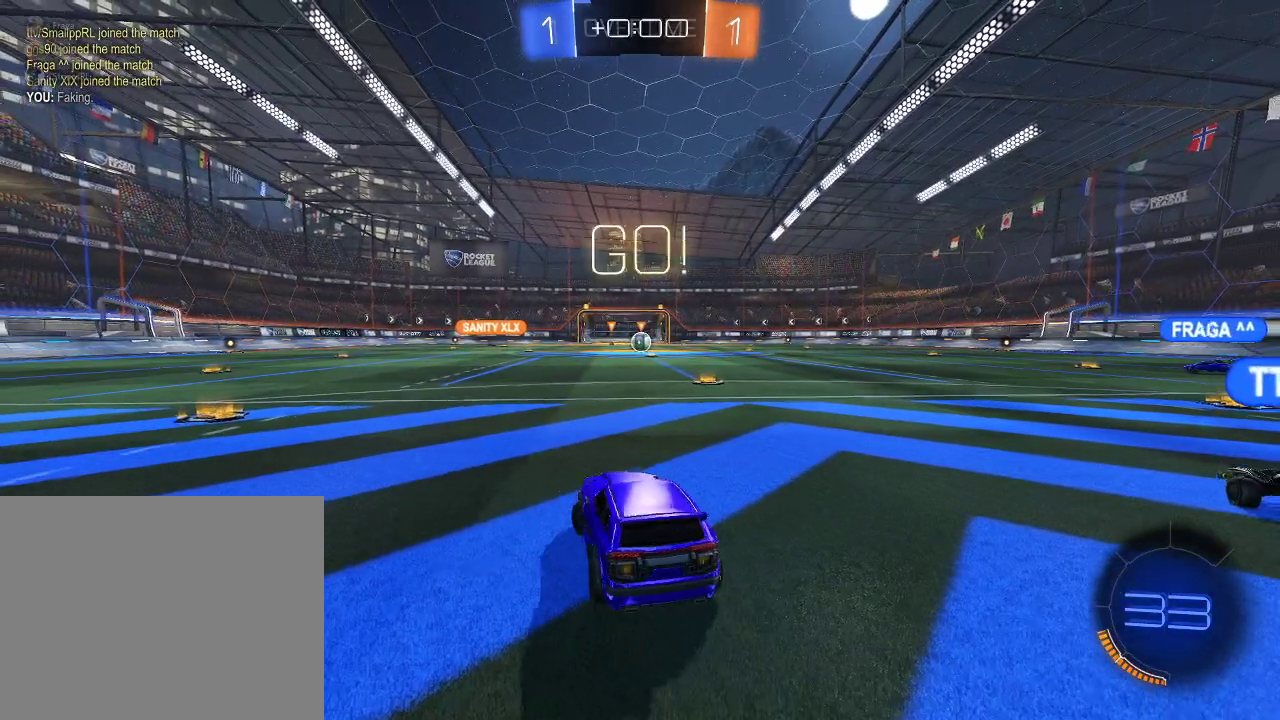
{"buttons": [], "left_stick": "center", "right_stick": "center", "events": [[300, "R2", "up"], [500, "left_stick", "center"]]}
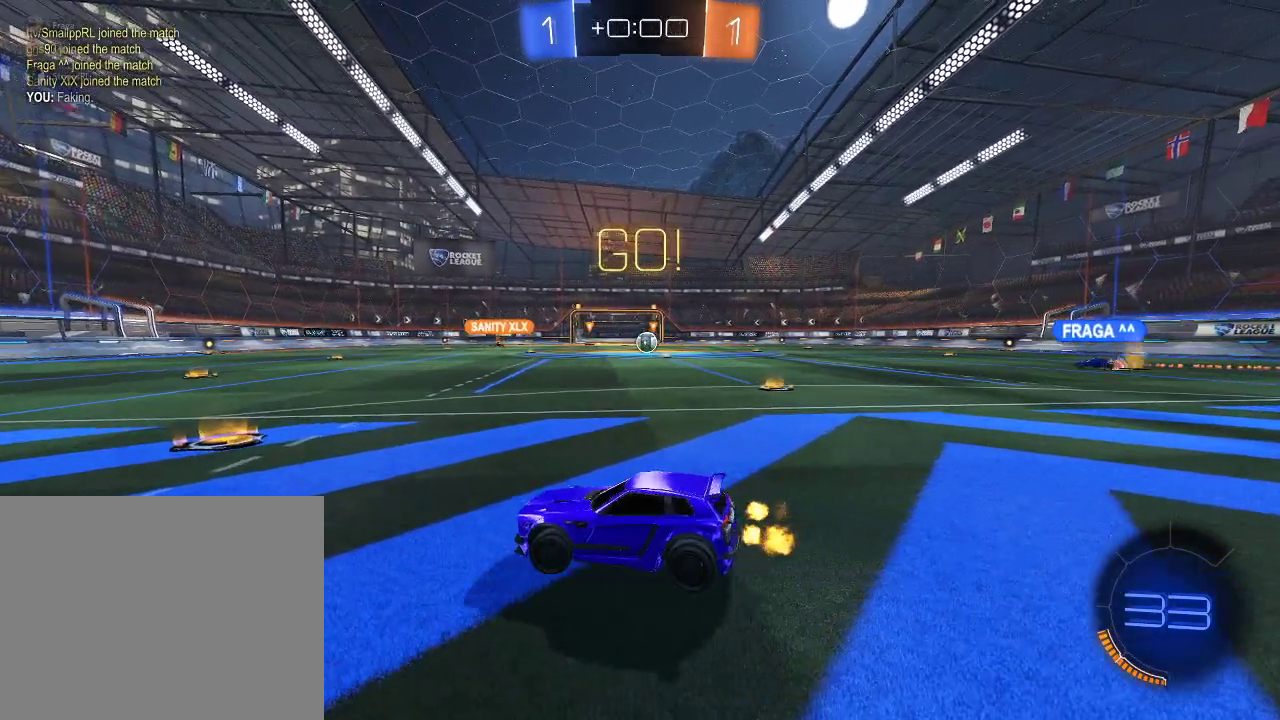
{"buttons": [], "left_stick": "center", "right_stick": "center", "events": []}
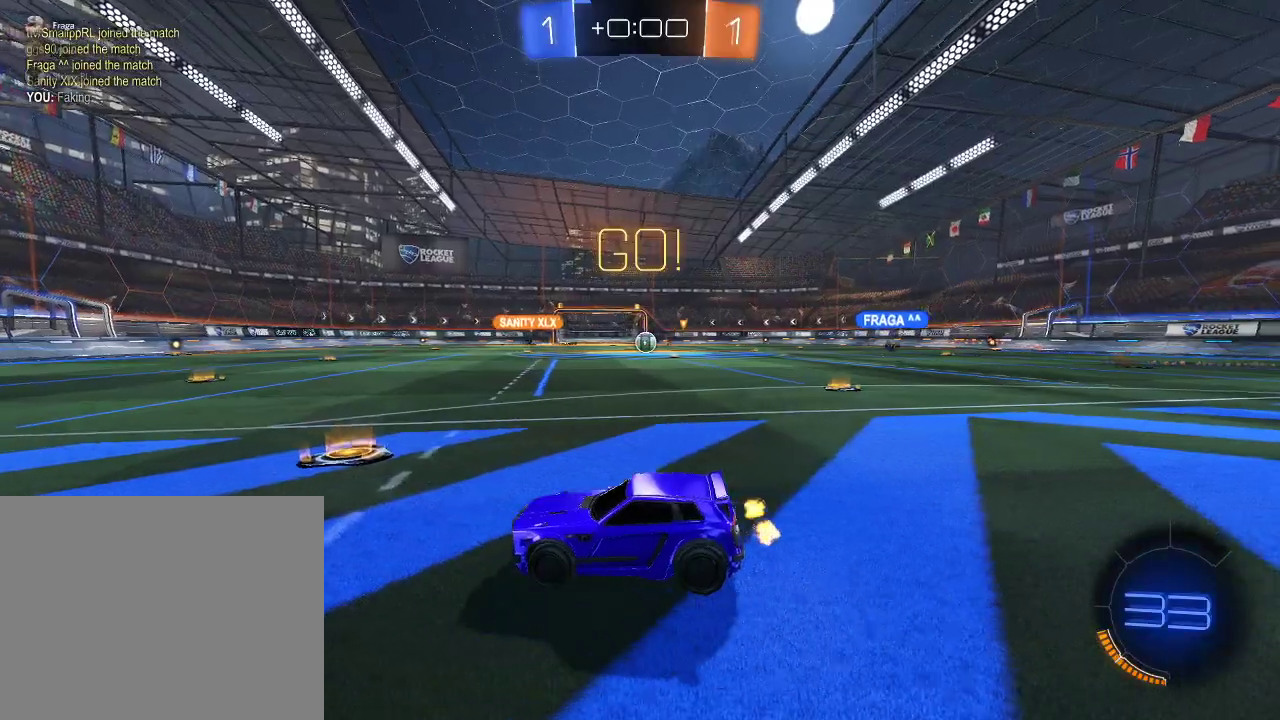
{"buttons": ["R2"], "left_stick": "right", "right_stick": "center", "events": [[17, "left_stick", "right"], [33, "R2", "down"], [167, "left_stick", "center"], [183, "R2", "up"], [317, "left_stick", "right"], [500, "R2", "down"]]}
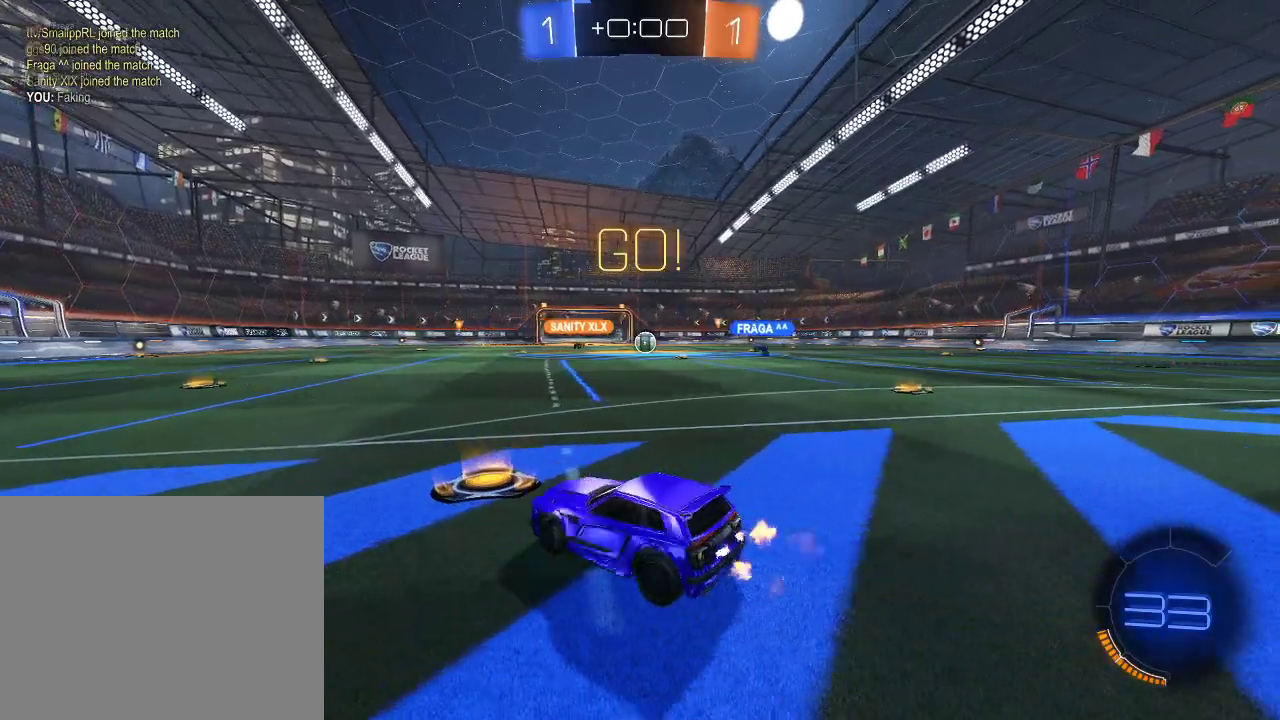
{"buttons": ["R2"], "left_stick": "center", "right_stick": "center", "events": [[17, "left_stick", "center"], [367, "R2", "up"], [450, "R2", "down"]]}
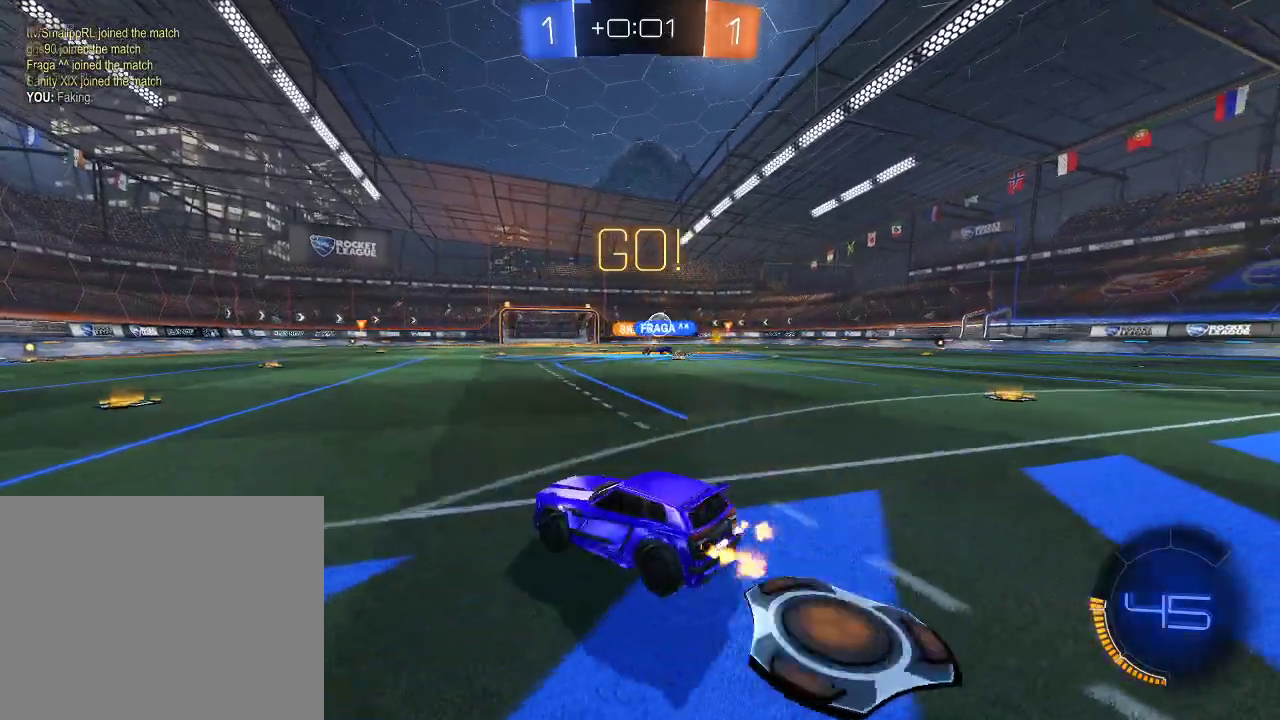
{"buttons": ["R1", "R2"], "left_stick": "left", "right_stick": "center", "events": [[50, "left_stick", "left"], [250, "R1", "down"], [400, "left_stick", "center"], [467, "left_stick", "left"]]}
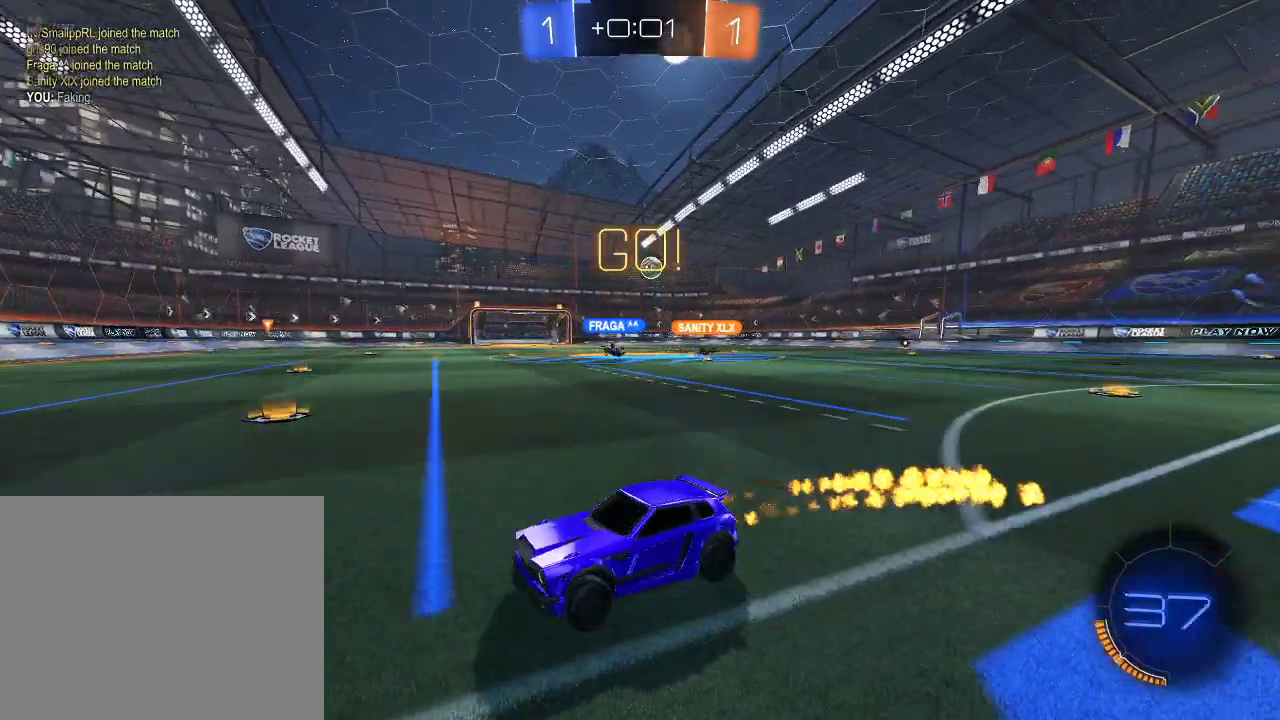
{"buttons": ["R2"], "left_stick": "center", "right_stick": "center", "events": [[67, "Y", "down"], [183, "Y", "up"], [233, "left_stick", "center"], [467, "R1", "up"]]}
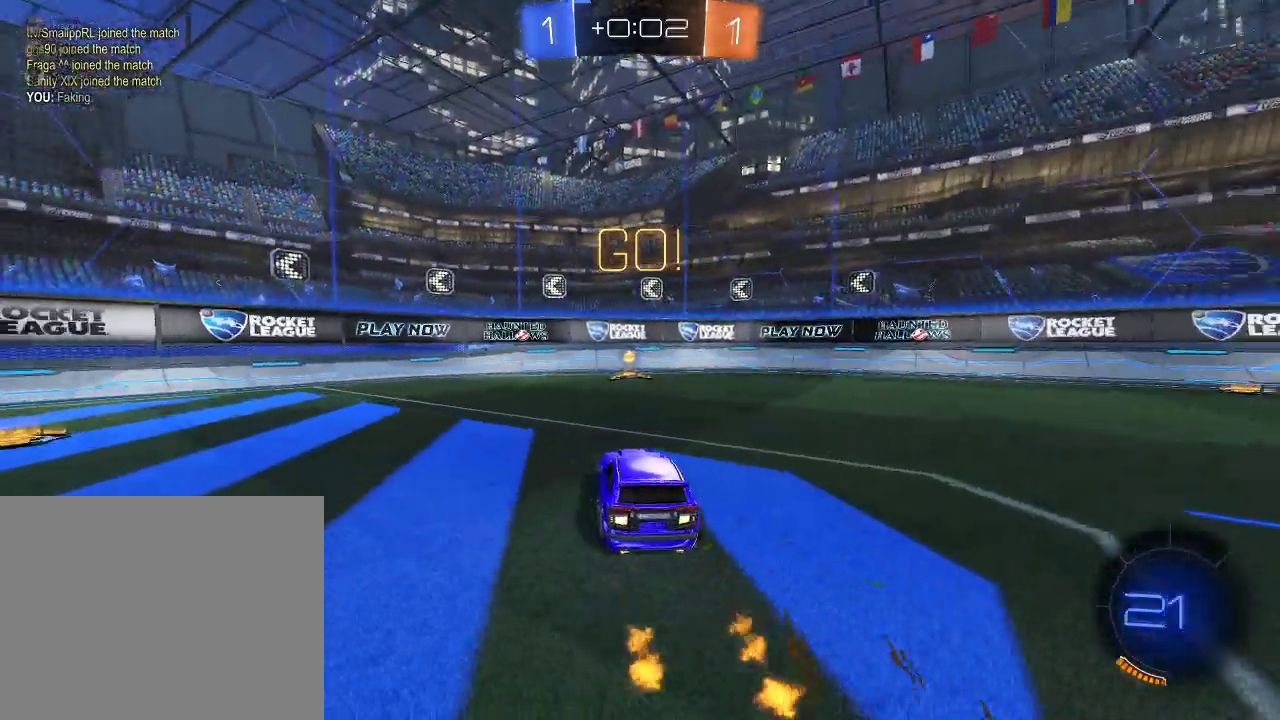
{"buttons": ["X", "R2"], "left_stick": "right", "right_stick": "center", "events": [[17, "Y", "down"], [117, "Y", "up"], [350, "left_stick", "right"], [400, "X", "down"]]}